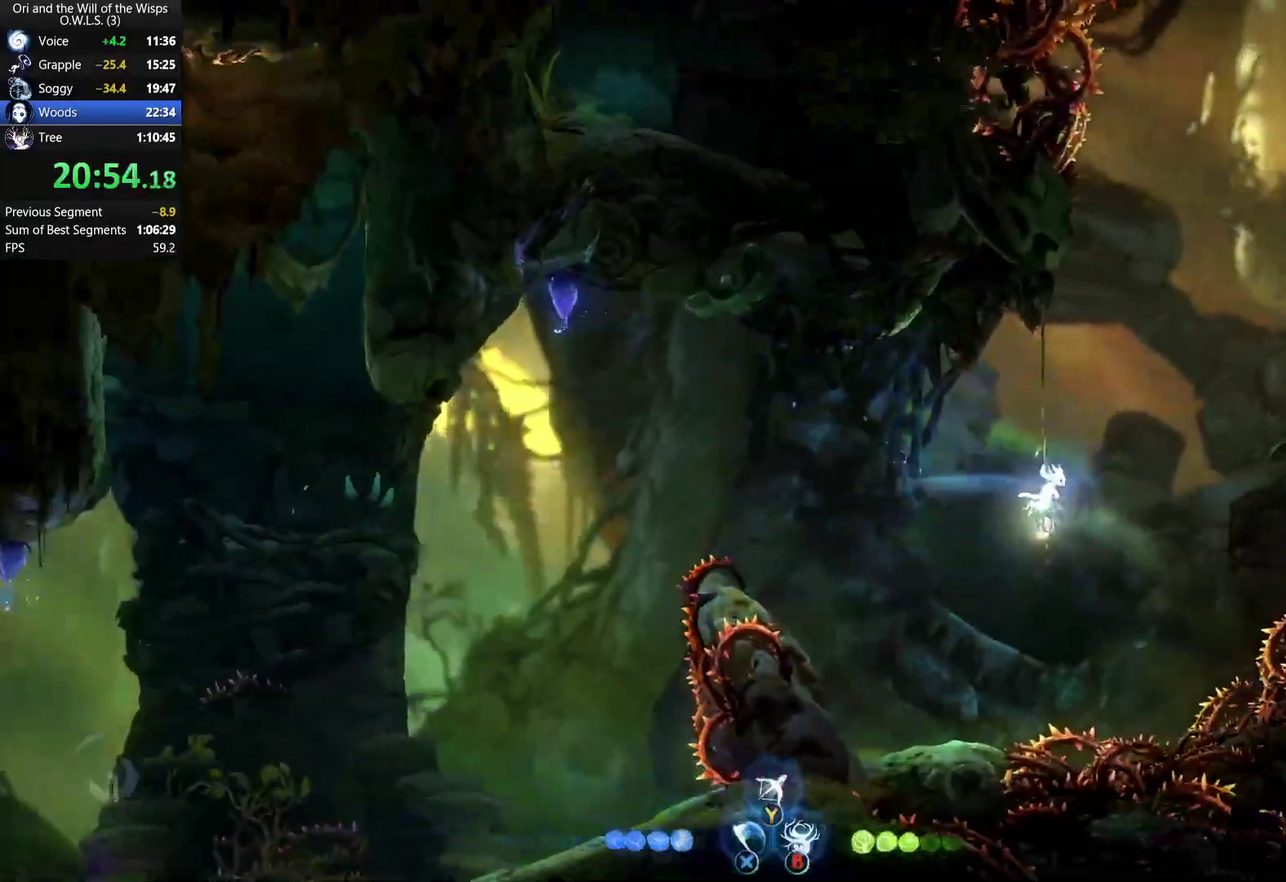
Gameplay with a controller (Xbox layout); each line is a JSON object with the inputs held at the frame after it. "events" lists button and stick changes between this image and that frame as [ms after this image, input, new state], when the widget could be followed in between. Not read: START.
{"buttons": [], "left_stick": "center", "right_stick": "center", "events": [[67, "L1", "up"], [83, "left_stick", "center"]]}
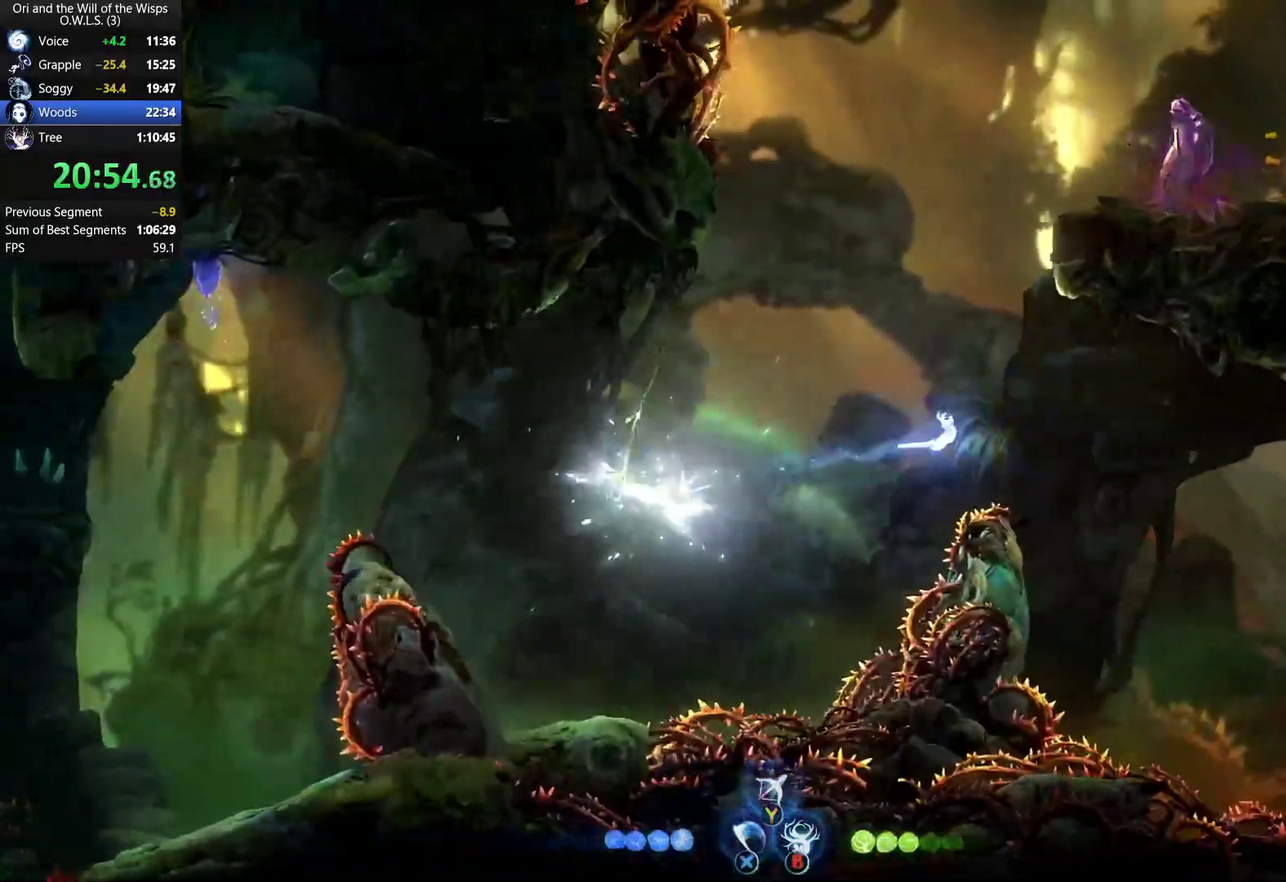
{"buttons": ["A"], "left_stick": "center", "right_stick": "center", "events": [[400, "A", "down"]]}
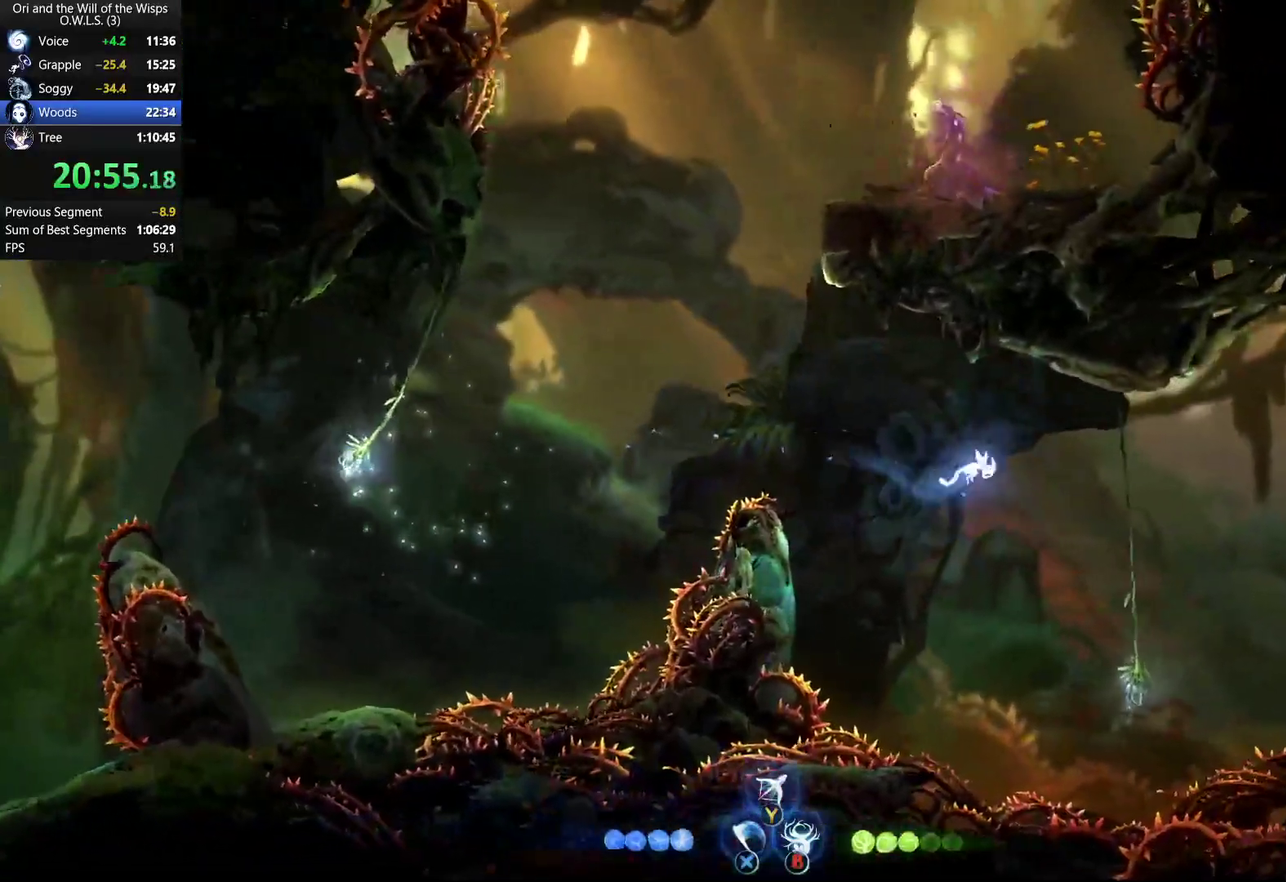
{"buttons": [], "left_stick": "center", "right_stick": "center", "events": [[33, "A", "up"]]}
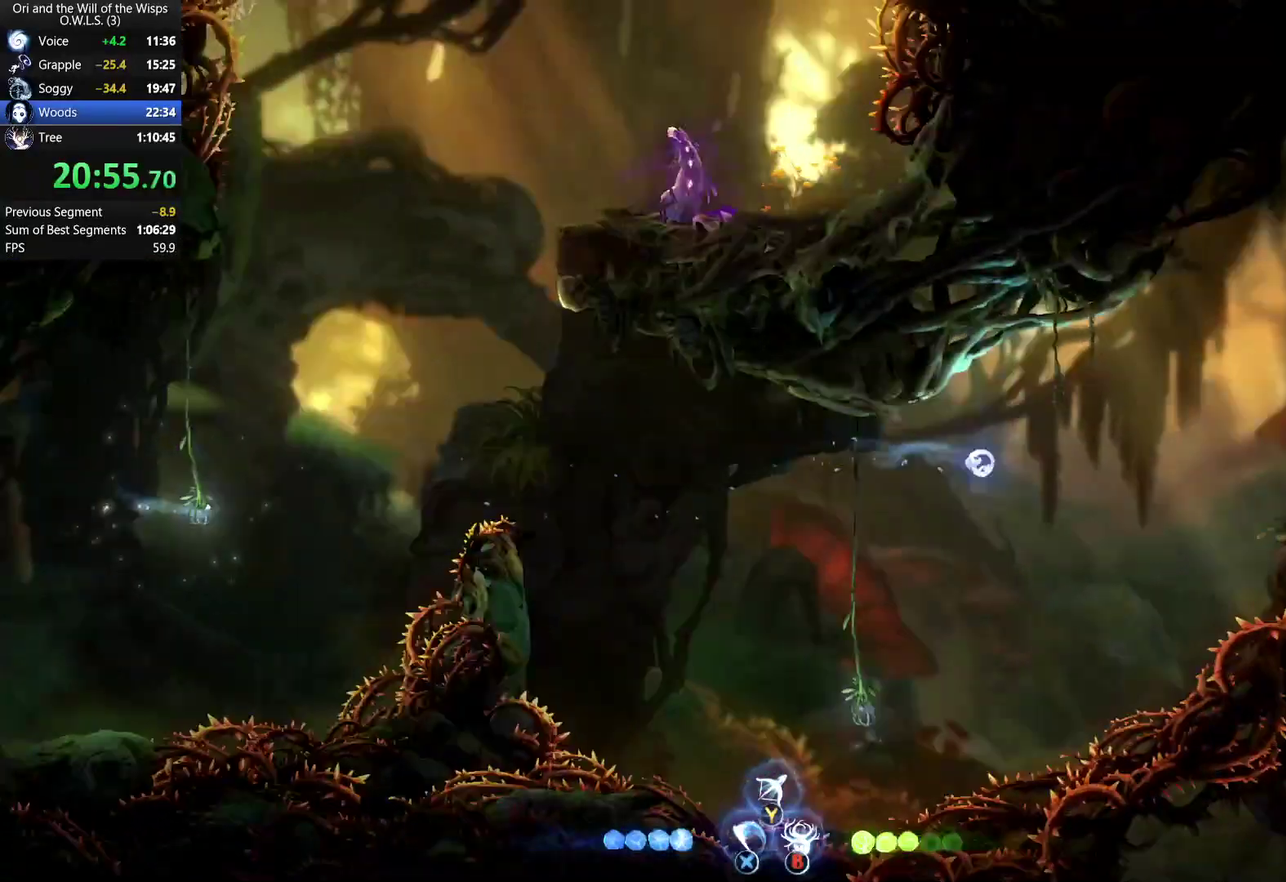
{"buttons": [], "left_stick": "right", "right_stick": "center", "events": [[33, "left_stick", "right"], [117, "R1", "down"], [317, "R1", "up"]]}
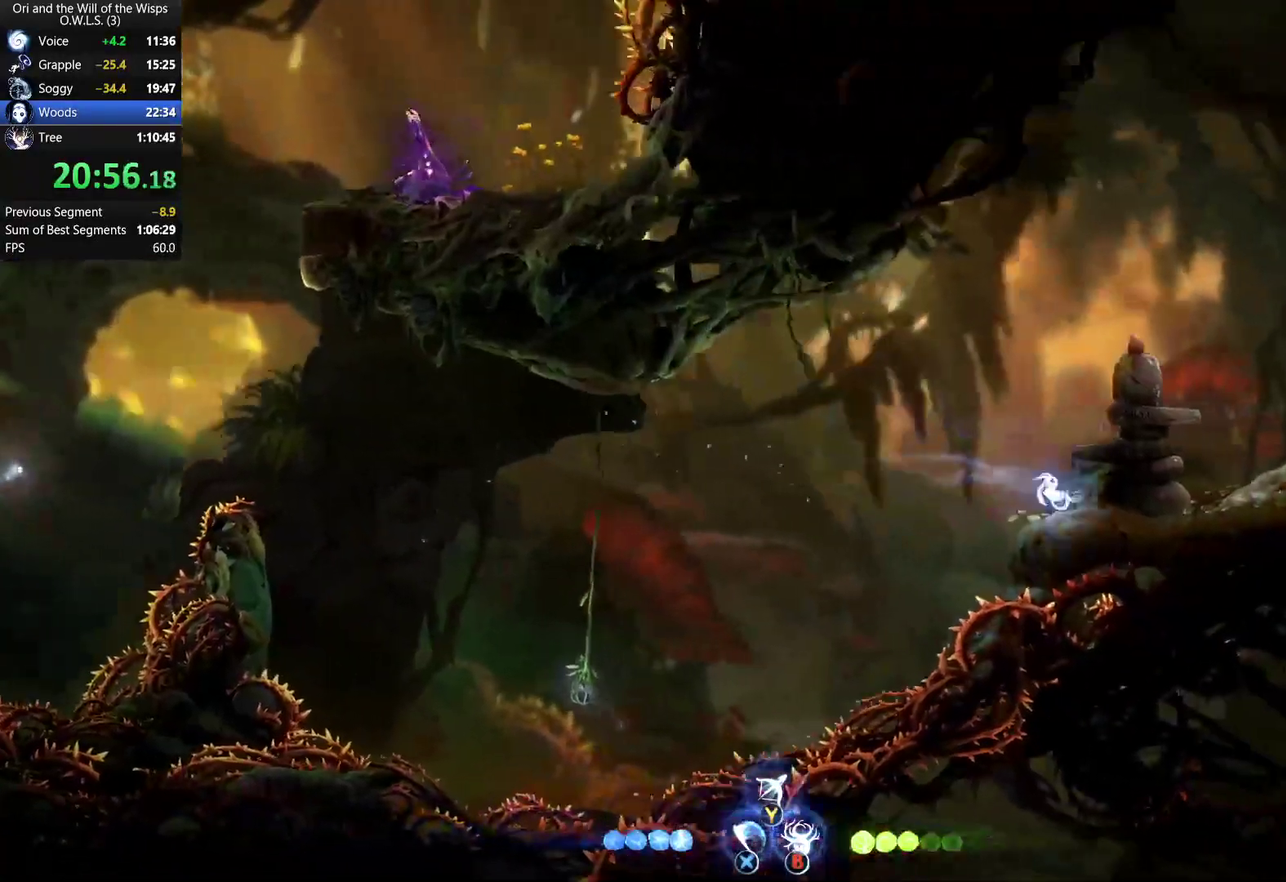
{"buttons": ["X"], "left_stick": "right", "right_stick": "center", "events": [[133, "R1", "down"], [267, "R1", "up"], [283, "X", "down"], [350, "R1", "down"], [400, "X", "up"], [433, "R1", "up"], [500, "X", "down"]]}
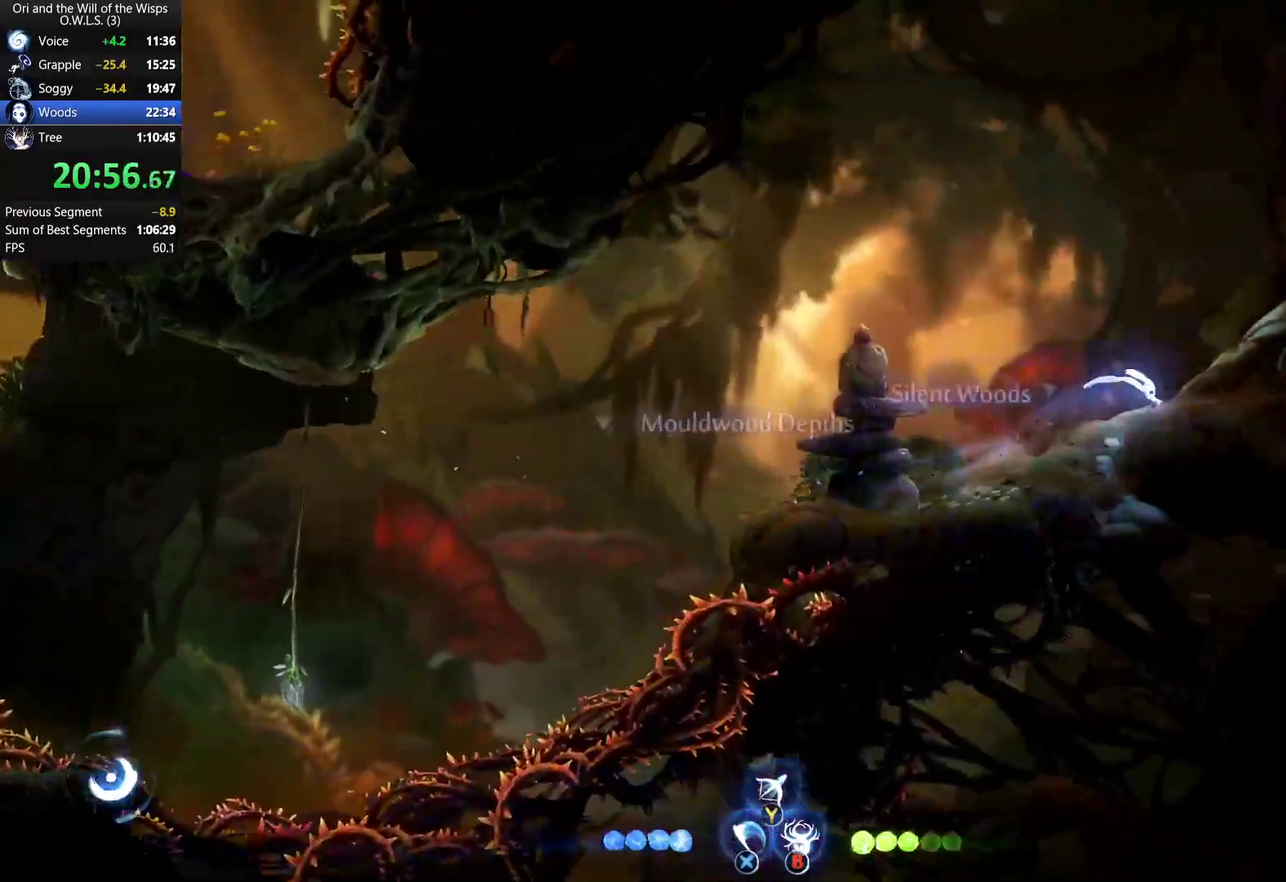
{"buttons": ["X", "R1"], "left_stick": "right", "right_stick": "center", "events": [[67, "R1", "down"], [100, "X", "up"], [183, "R1", "up"], [217, "X", "down"], [267, "R1", "down"], [317, "X", "up"], [383, "R1", "up"], [433, "X", "down"], [467, "R1", "down"]]}
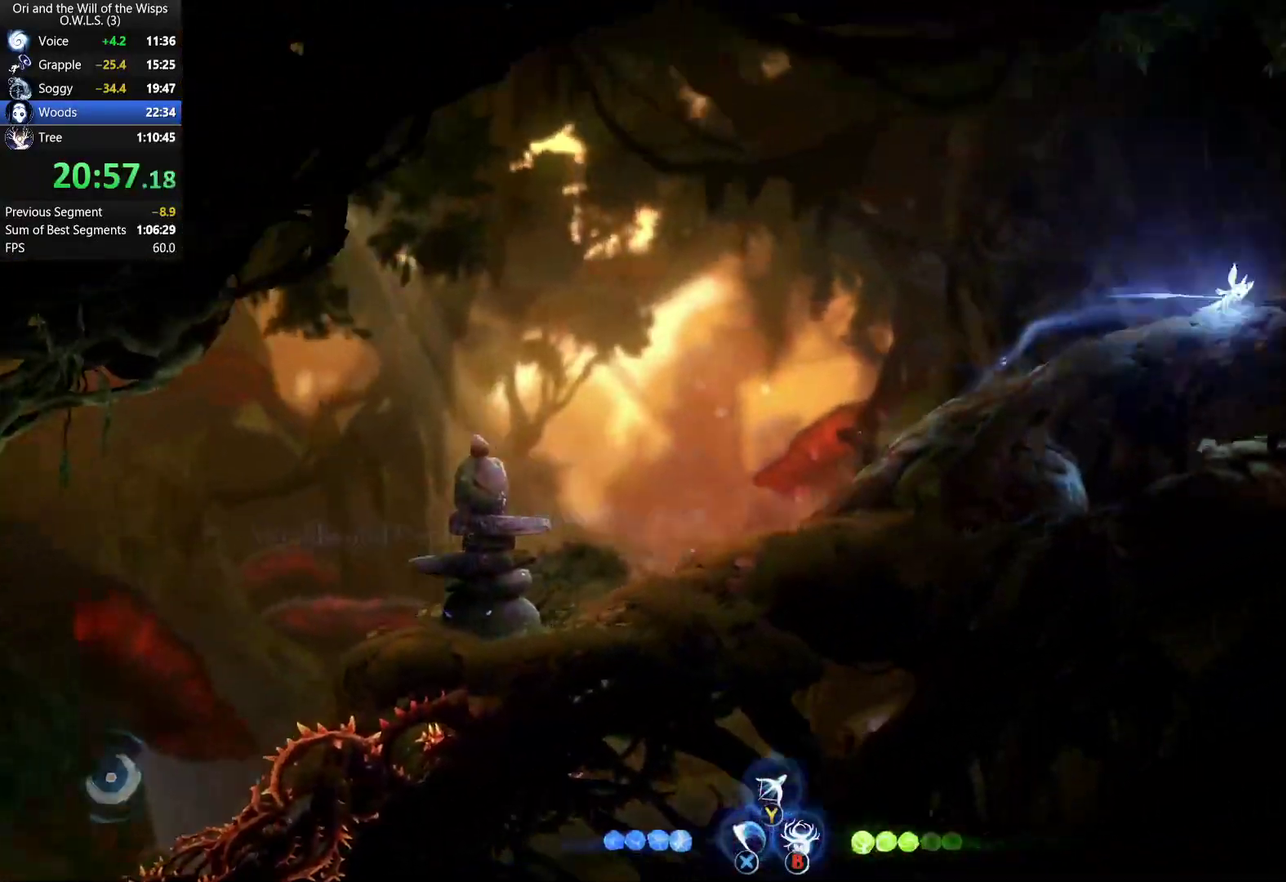
{"buttons": [], "left_stick": "right", "right_stick": "center", "events": [[67, "X", "up"], [133, "R1", "up"]]}
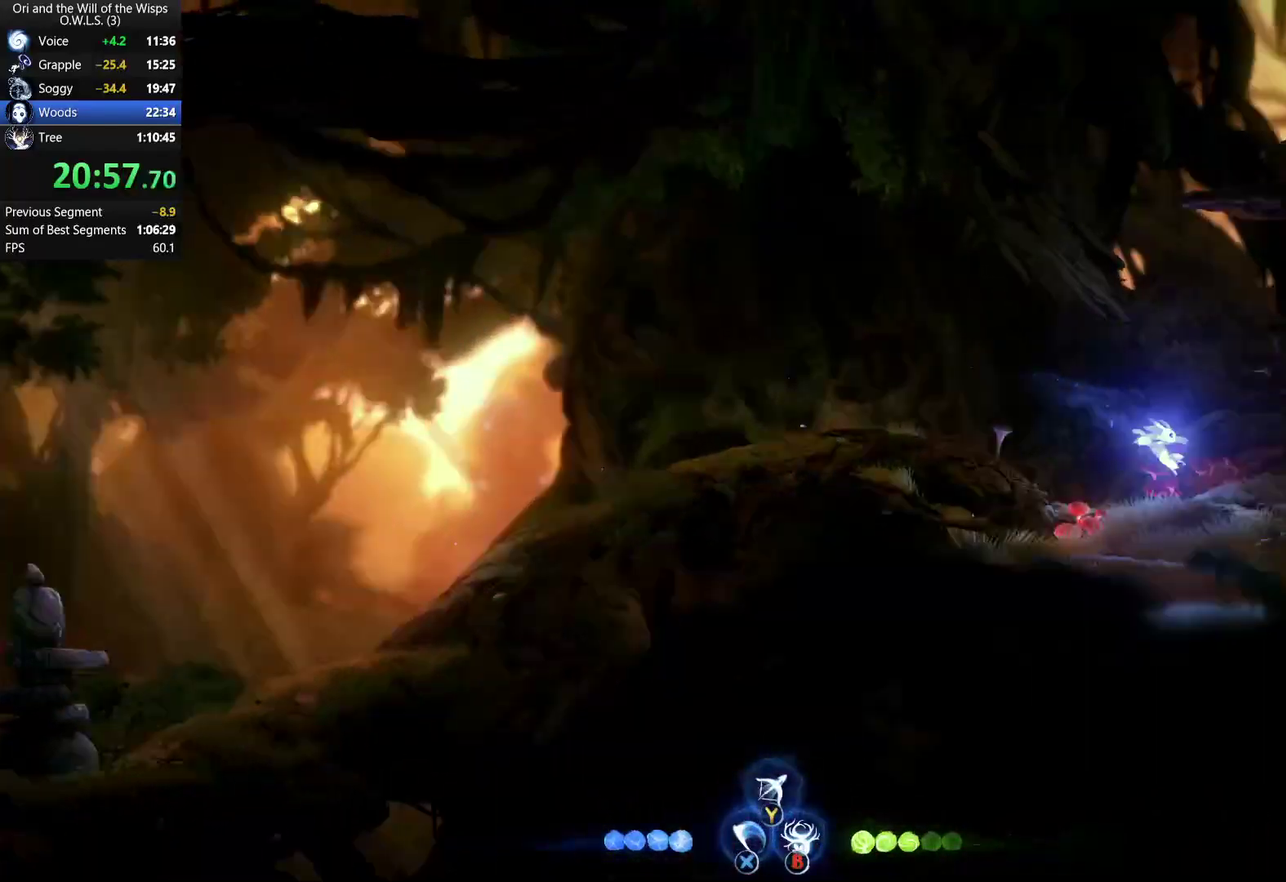
{"buttons": ["A", "R1"], "left_stick": "right", "right_stick": "center", "events": [[100, "R1", "down"], [167, "A", "down"], [233, "R1", "up"], [483, "R1", "down"]]}
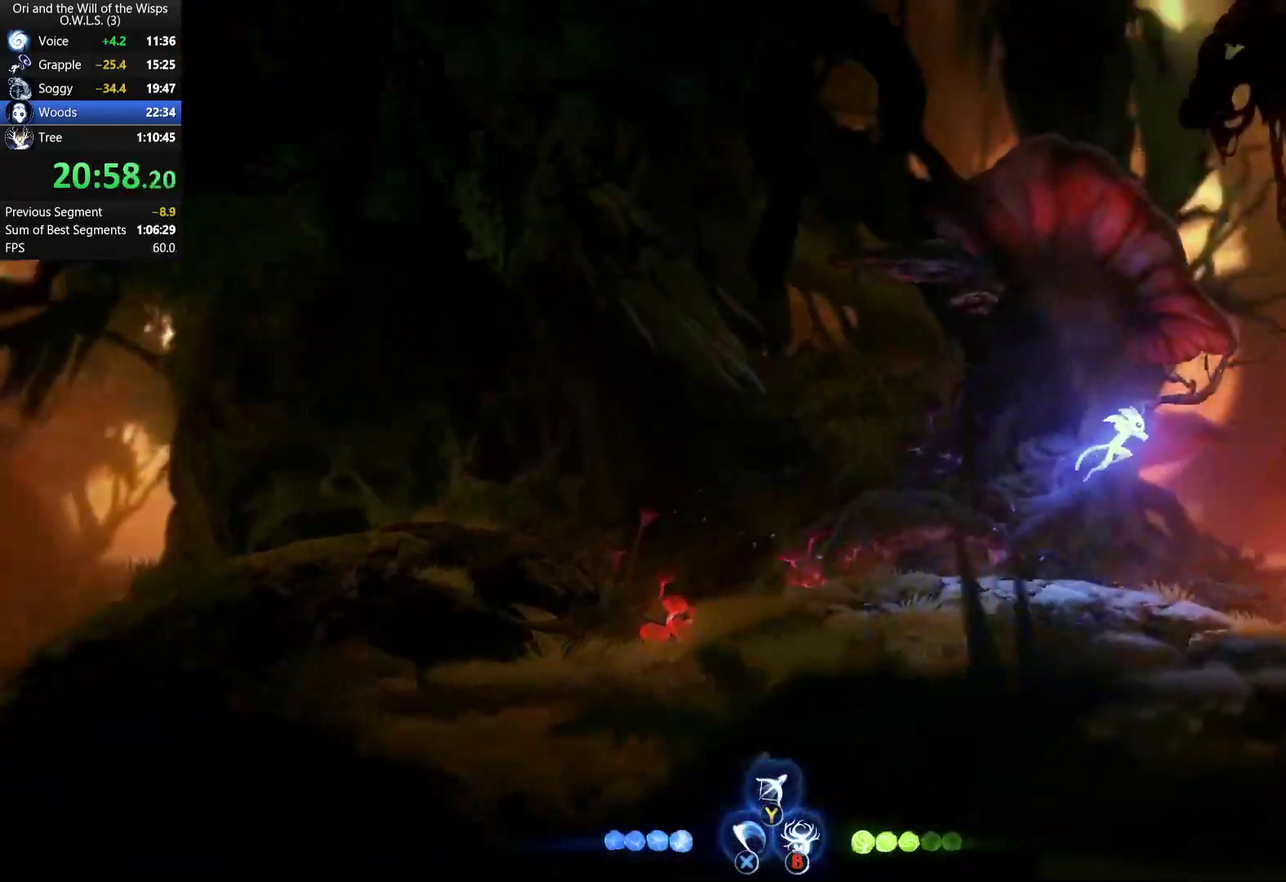
{"buttons": [], "left_stick": "right", "right_stick": "center", "events": [[183, "R1", "up"], [383, "A", "up"]]}
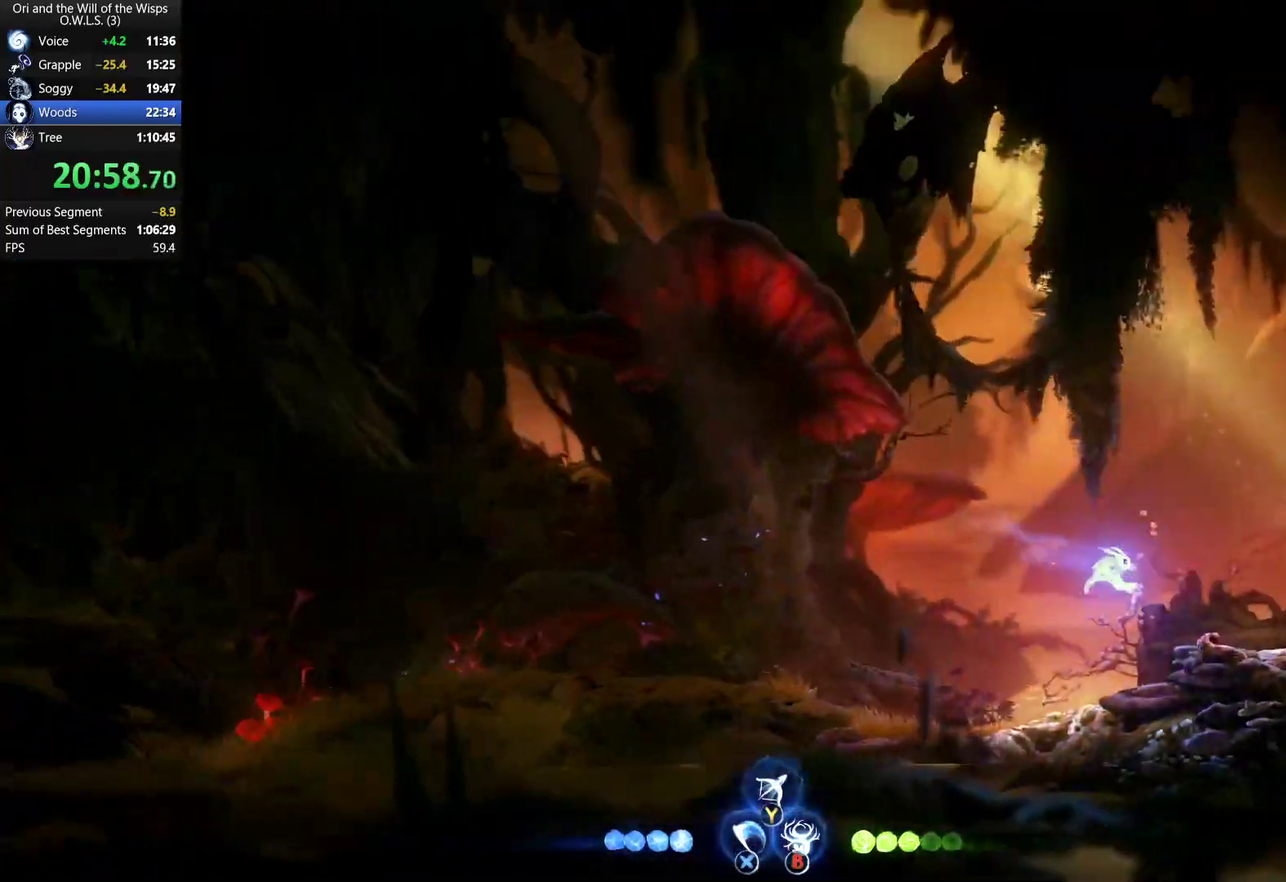
{"buttons": ["A", "R1"], "left_stick": "right", "right_stick": "center", "events": [[200, "R1", "down"], [300, "A", "down"], [333, "R1", "up"], [433, "R1", "down"]]}
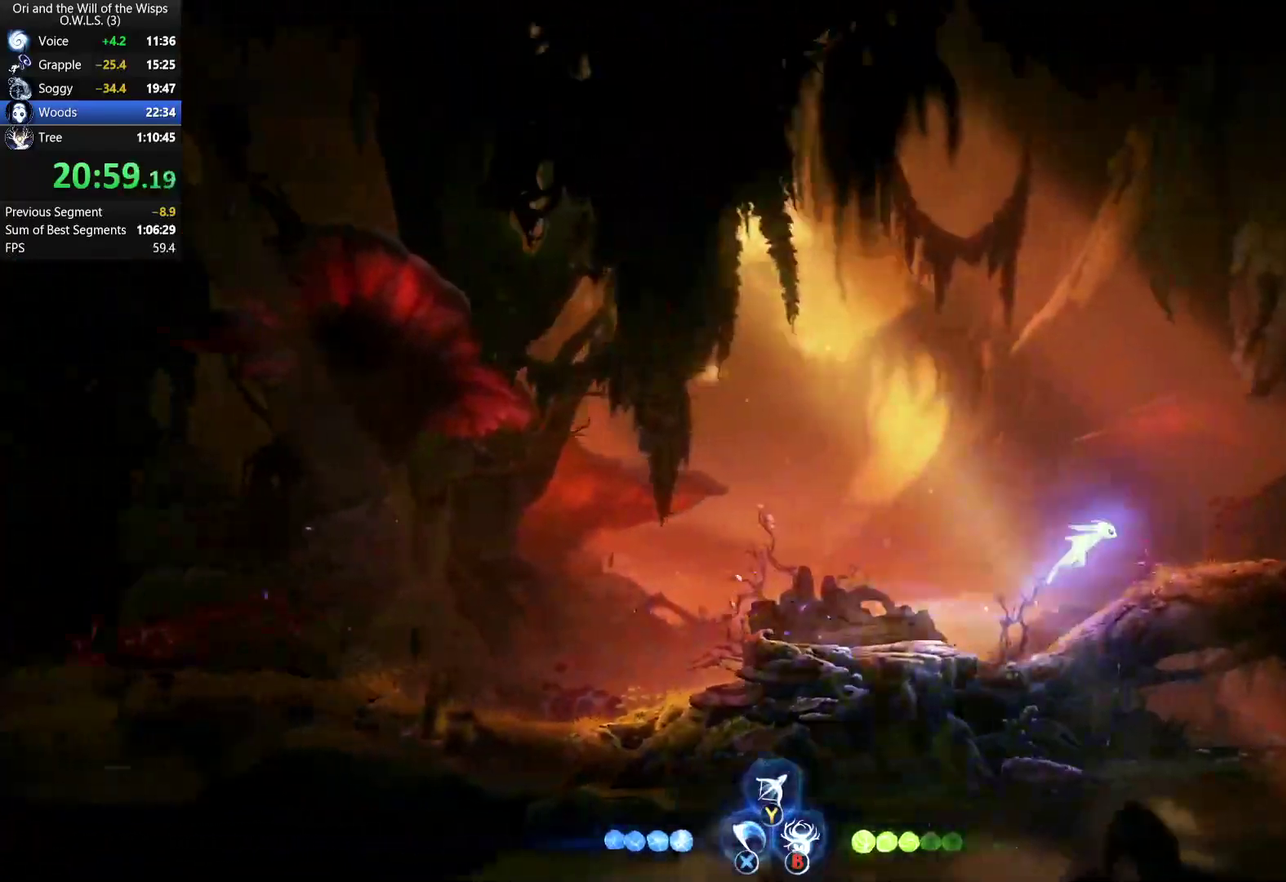
{"buttons": [], "left_stick": "center", "right_stick": "center", "events": [[100, "R1", "up"], [167, "X", "down"], [200, "left_stick", "down"], [350, "left_stick", "down-right"], [367, "X", "up"], [400, "A", "up"], [433, "left_stick", "center"]]}
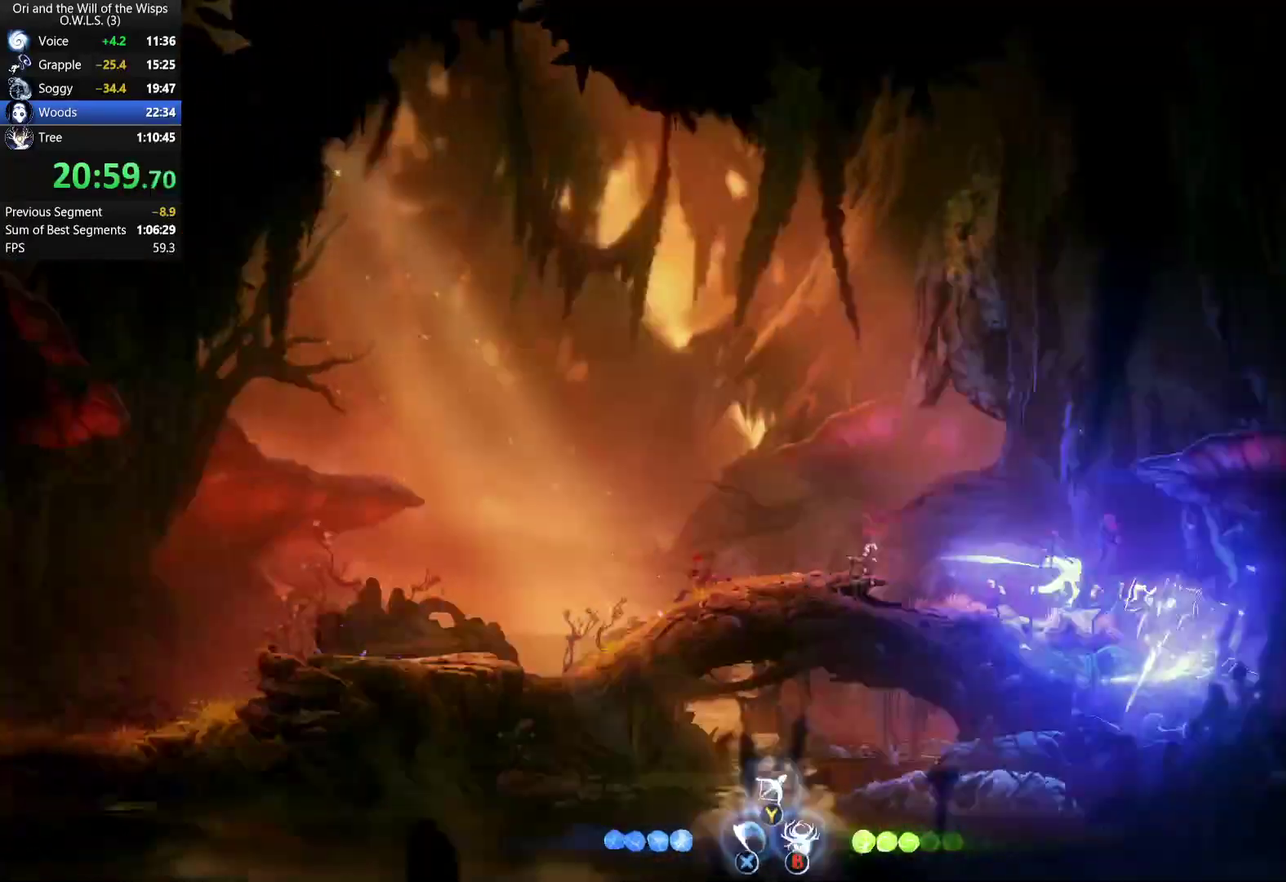
{"buttons": ["DPAD_LEFT"], "left_stick": "center", "right_stick": "center", "events": [[133, "DPAD_LEFT", "down"]]}
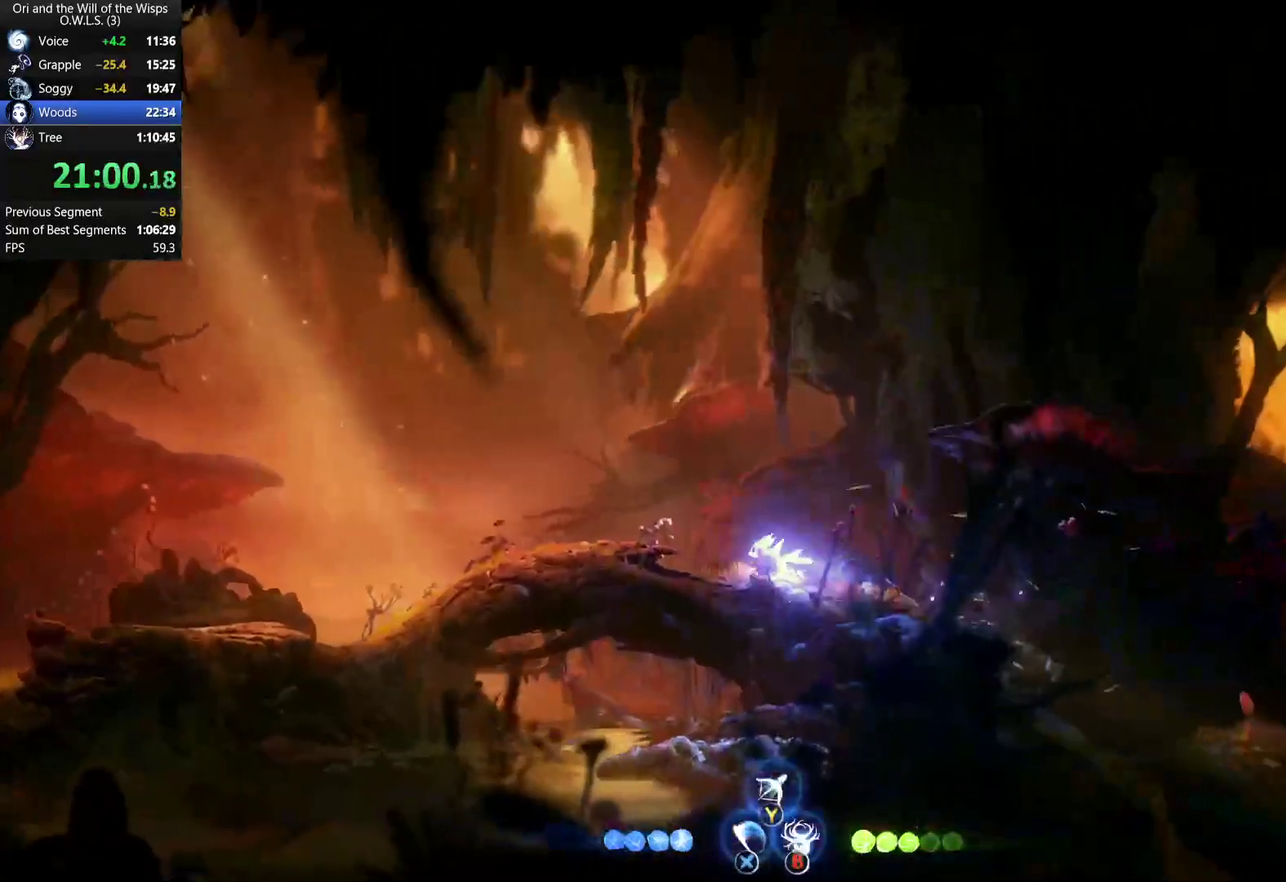
{"buttons": ["DPAD_RIGHT"], "left_stick": "center", "right_stick": "center", "events": [[50, "R1", "down"], [83, "B", "down"], [83, "DPAD_LEFT", "up"], [100, "DPAD_RIGHT", "down"], [167, "B", "up"], [167, "R1", "up"]]}
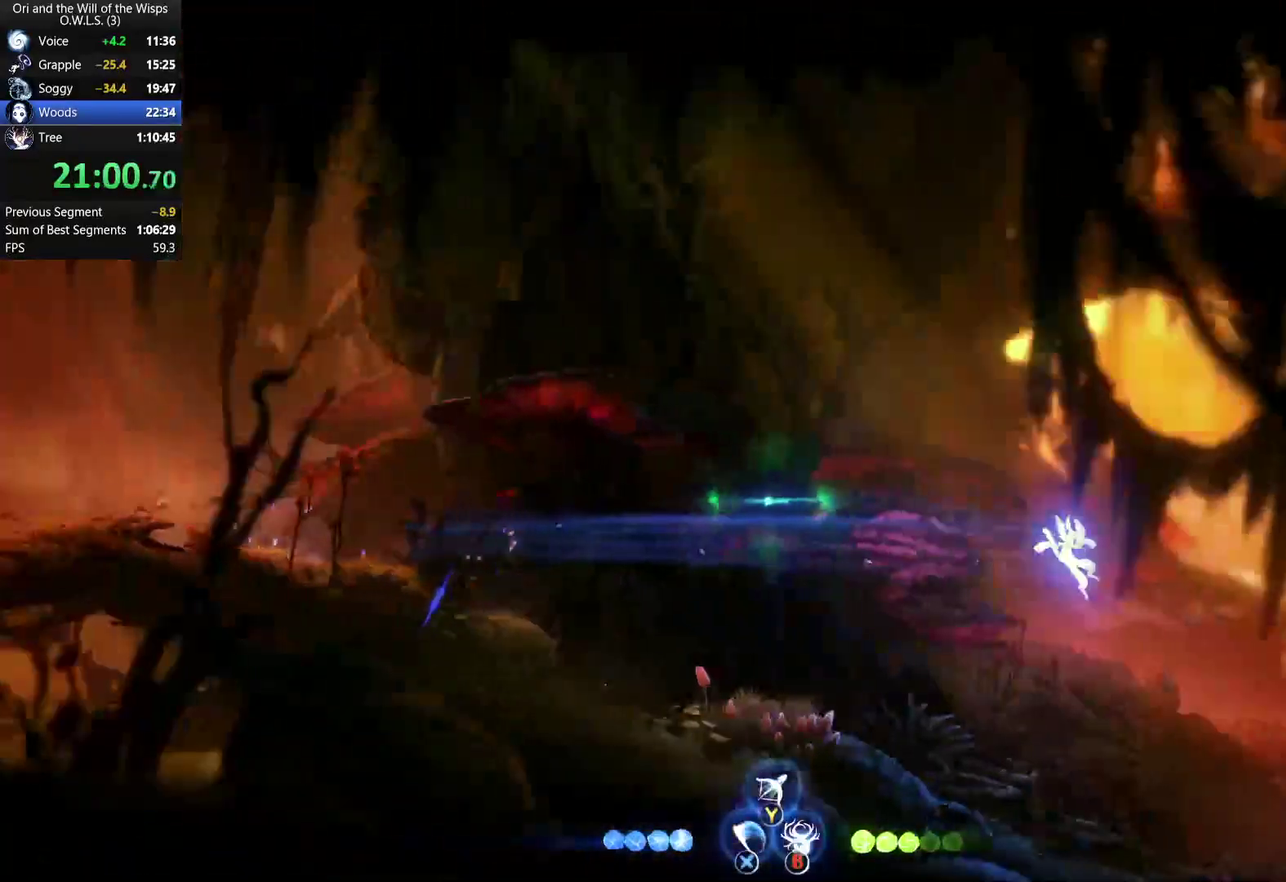
{"buttons": ["DPAD_RIGHT"], "left_stick": "center", "right_stick": "center", "events": []}
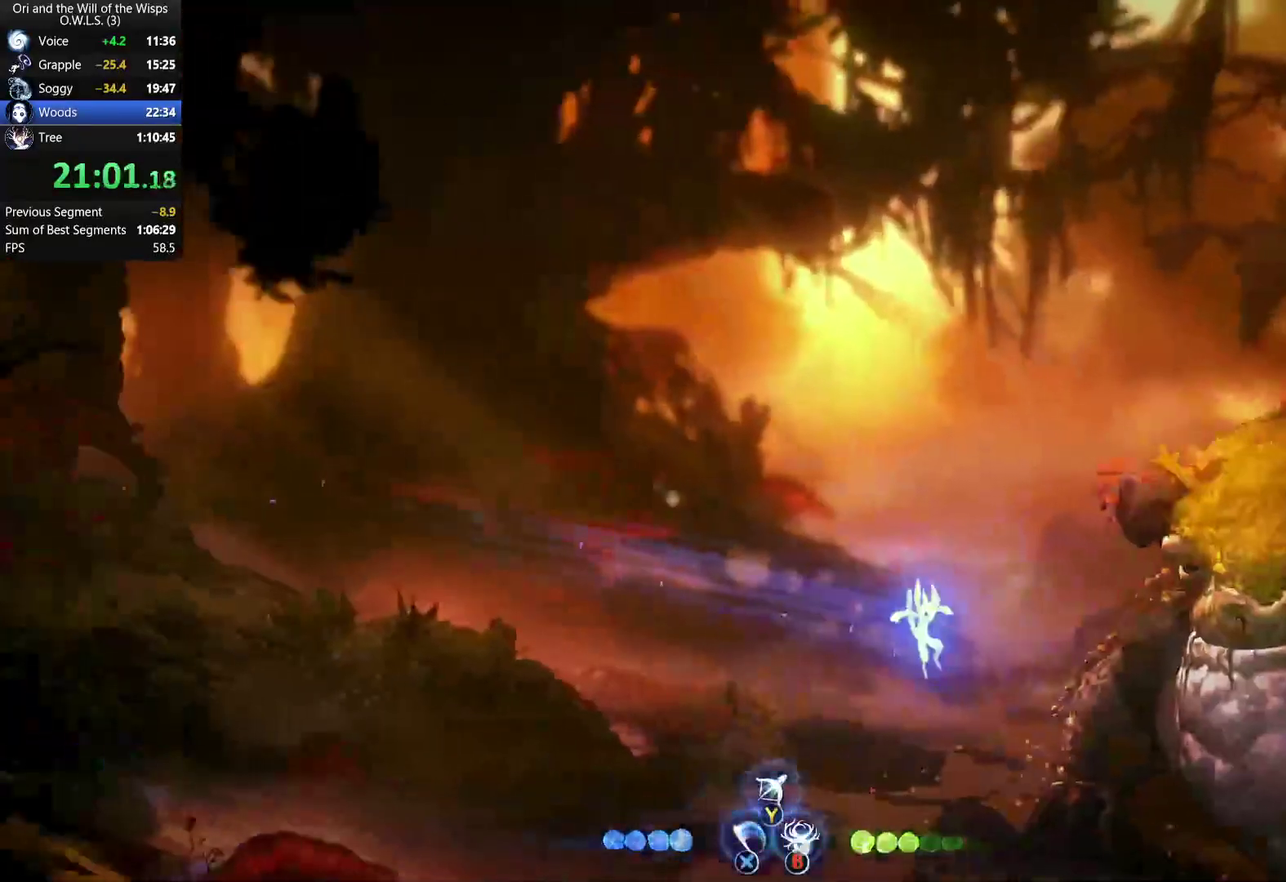
{"buttons": [], "left_stick": "center", "right_stick": "center", "events": [[17, "DPAD_RIGHT", "up"], [250, "DPAD_DOWN", "down"], [367, "DPAD_DOWN", "up"]]}
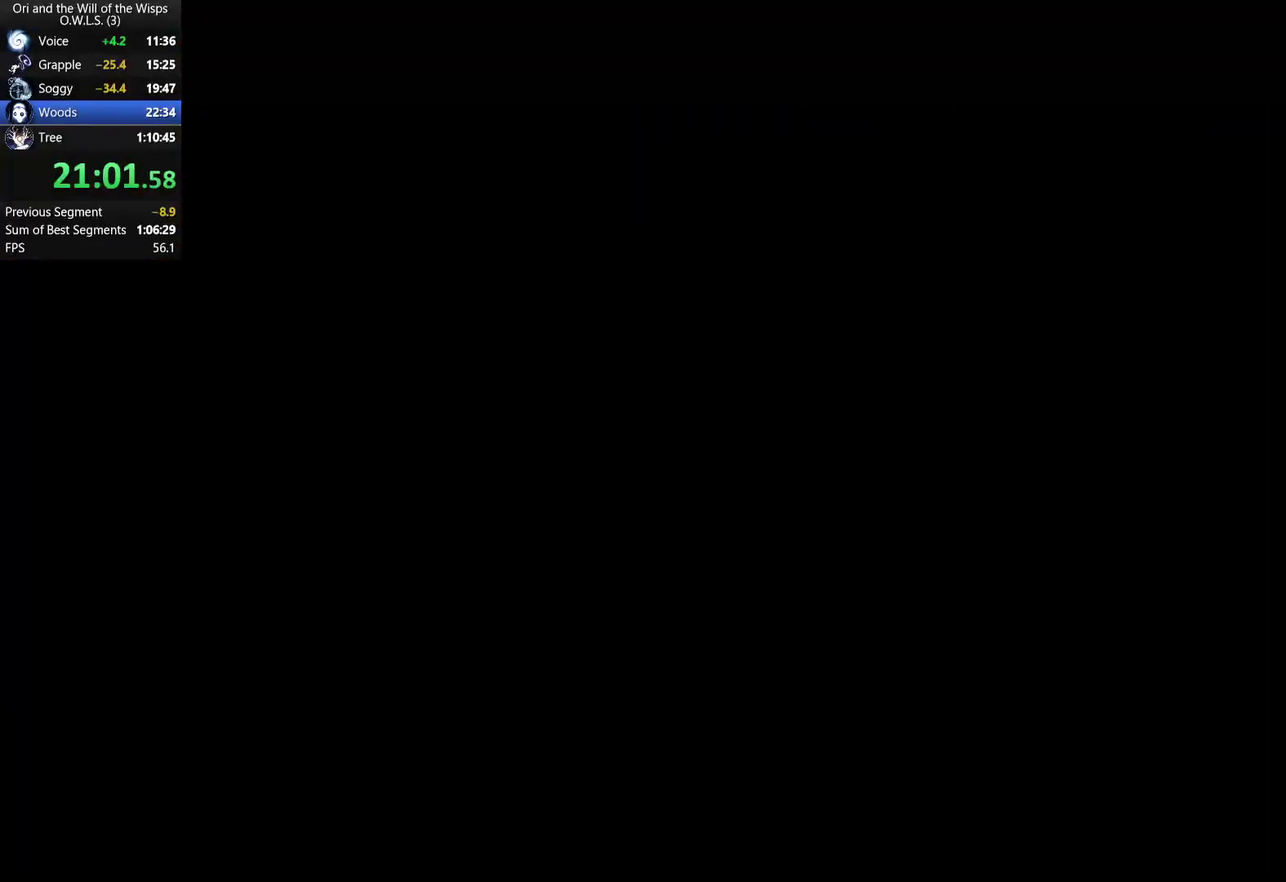
{"buttons": [], "left_stick": "center", "right_stick": "center", "events": []}
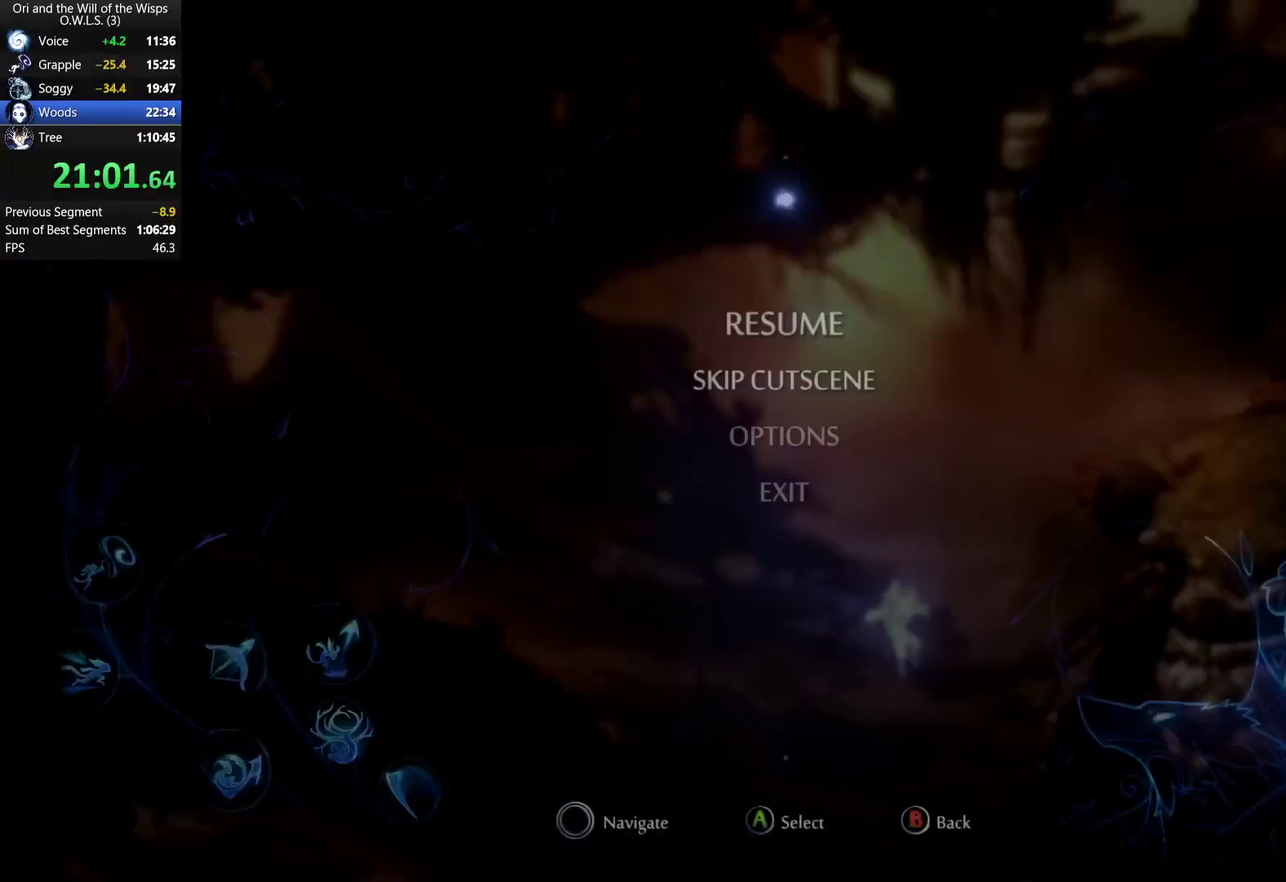
{"buttons": [], "left_stick": "right", "right_stick": "center", "events": [[167, "DPAD_DOWN", "down"], [250, "DPAD_DOWN", "up"], [283, "A", "down"], [367, "A", "up"], [383, "left_stick", "right"]]}
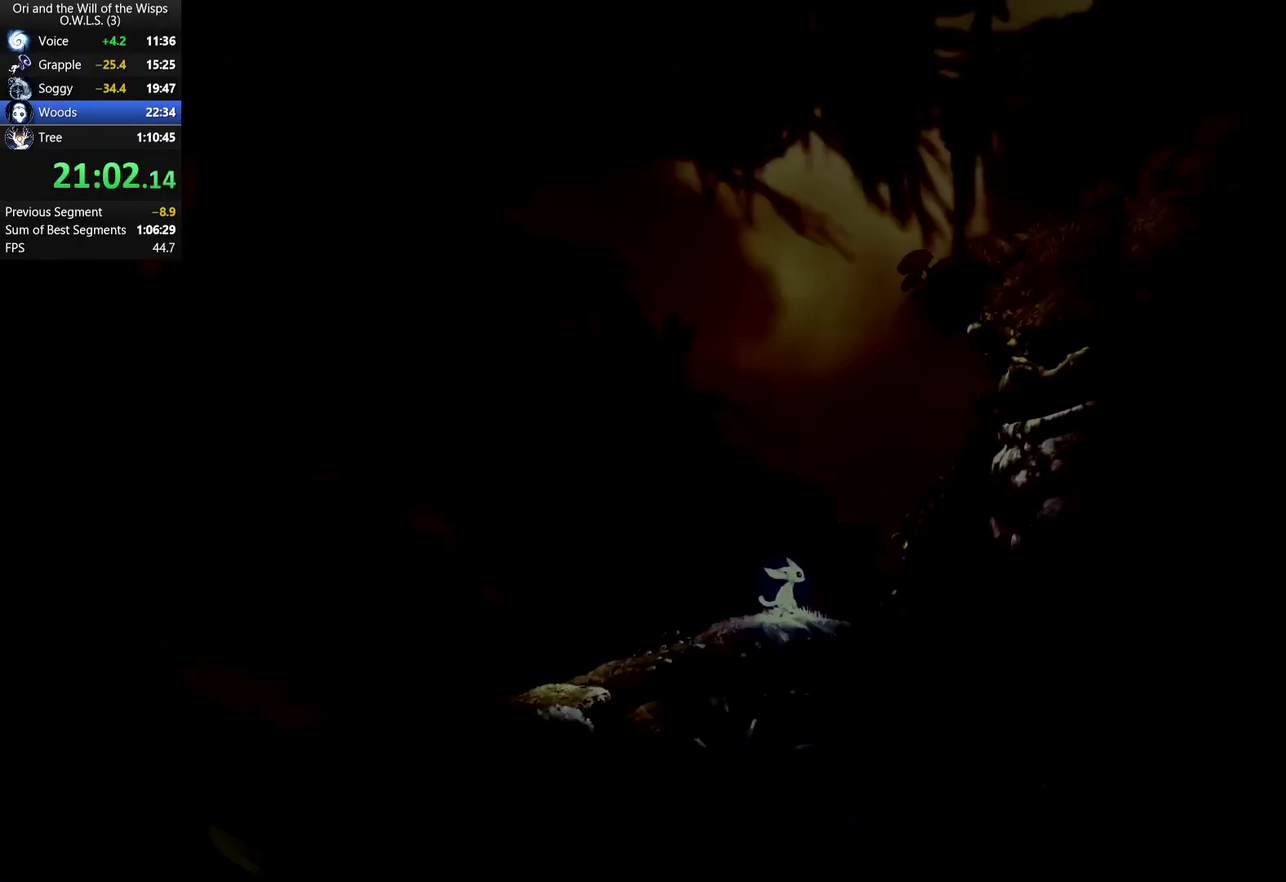
{"buttons": ["R1"], "left_stick": "right", "right_stick": "center", "events": [[17, "R1", "down"], [100, "R1", "up"], [150, "R1", "down"], [350, "R1", "up"], [500, "R1", "down"]]}
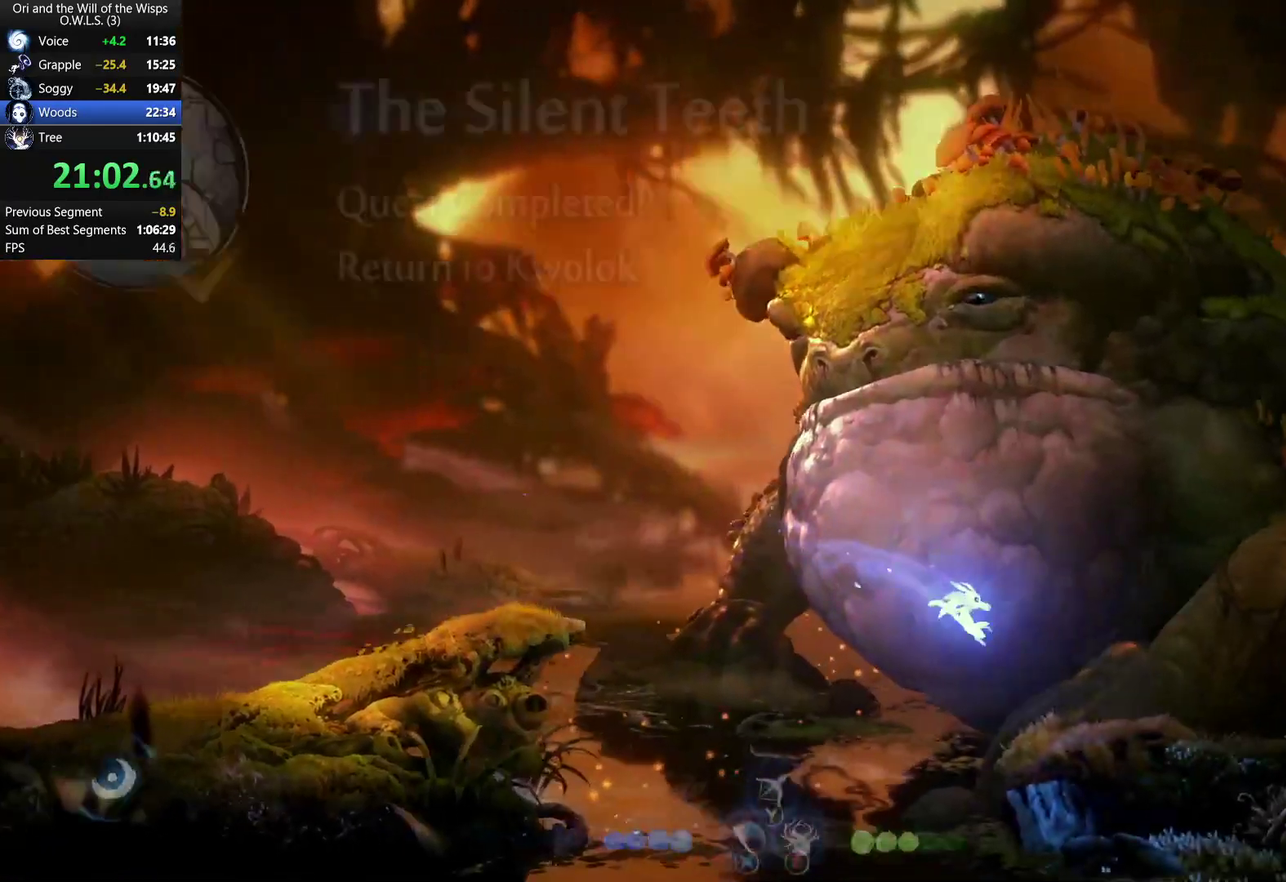
{"buttons": [], "left_stick": "right", "right_stick": "center", "events": [[83, "R1", "up"], [133, "R1", "down"], [317, "R1", "up"]]}
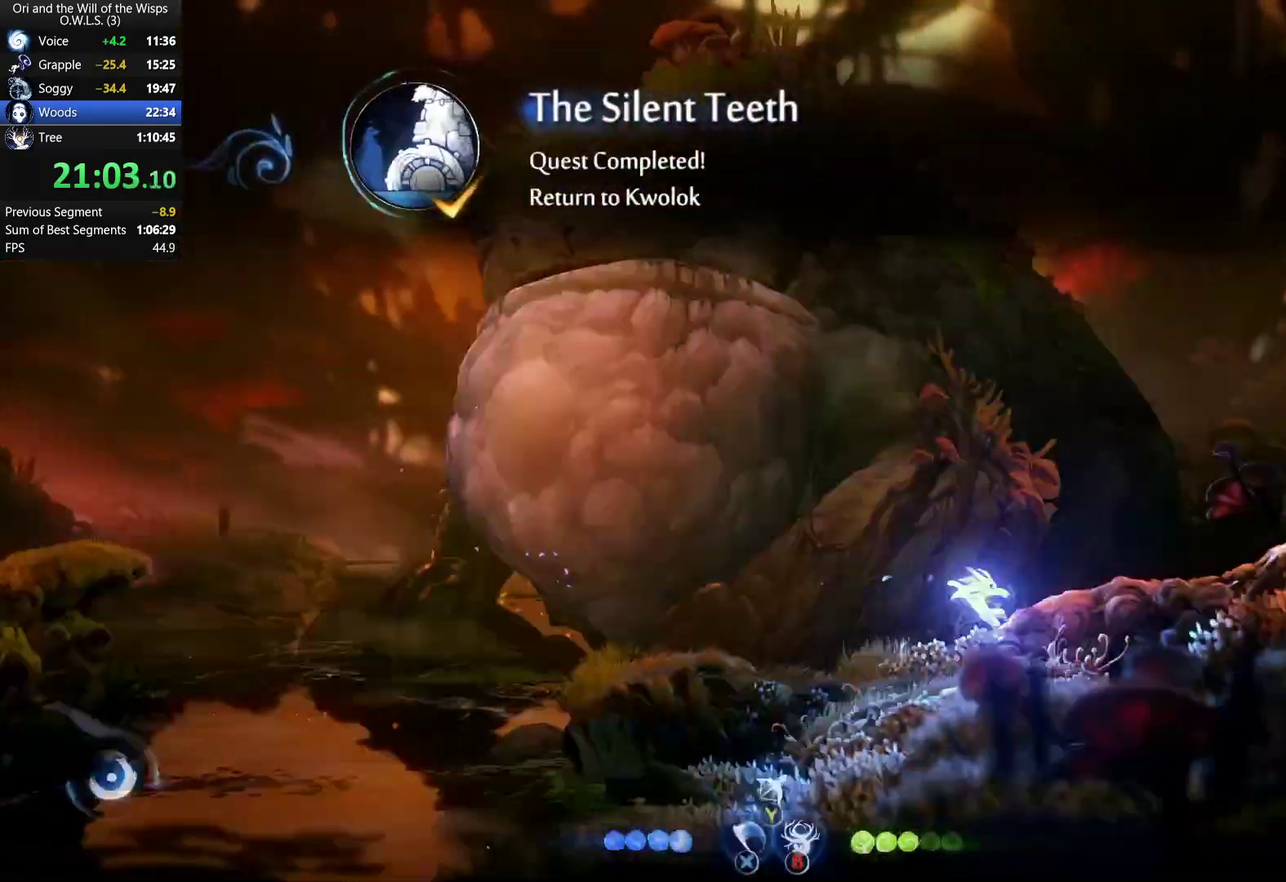
{"buttons": ["R1"], "left_stick": "right", "right_stick": "center", "events": [[50, "R1", "down"], [167, "A", "down"], [183, "R1", "up"], [417, "R1", "down"], [483, "A", "up"]]}
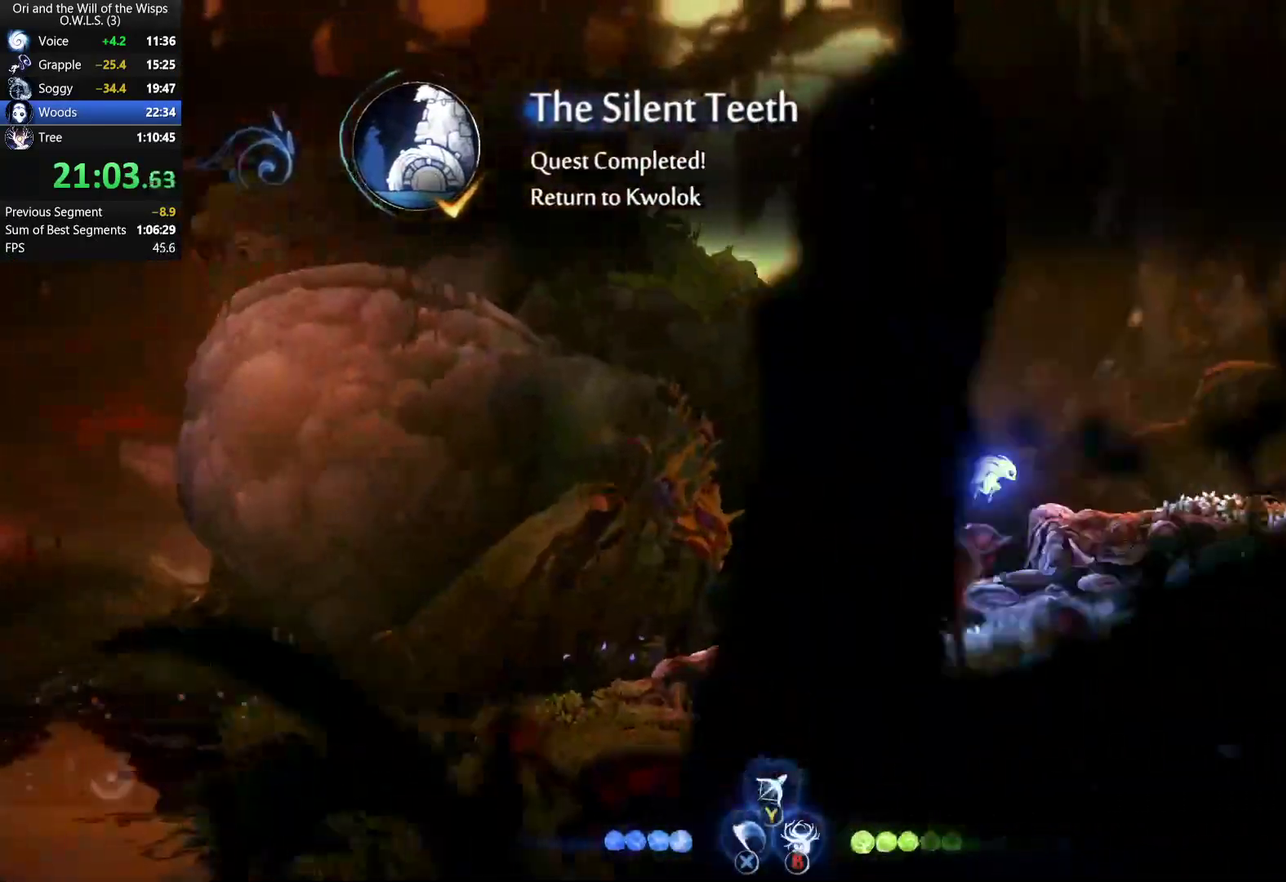
{"buttons": [], "left_stick": "right", "right_stick": "center", "events": [[50, "R1", "up"], [383, "R1", "down"], [467, "R1", "up"]]}
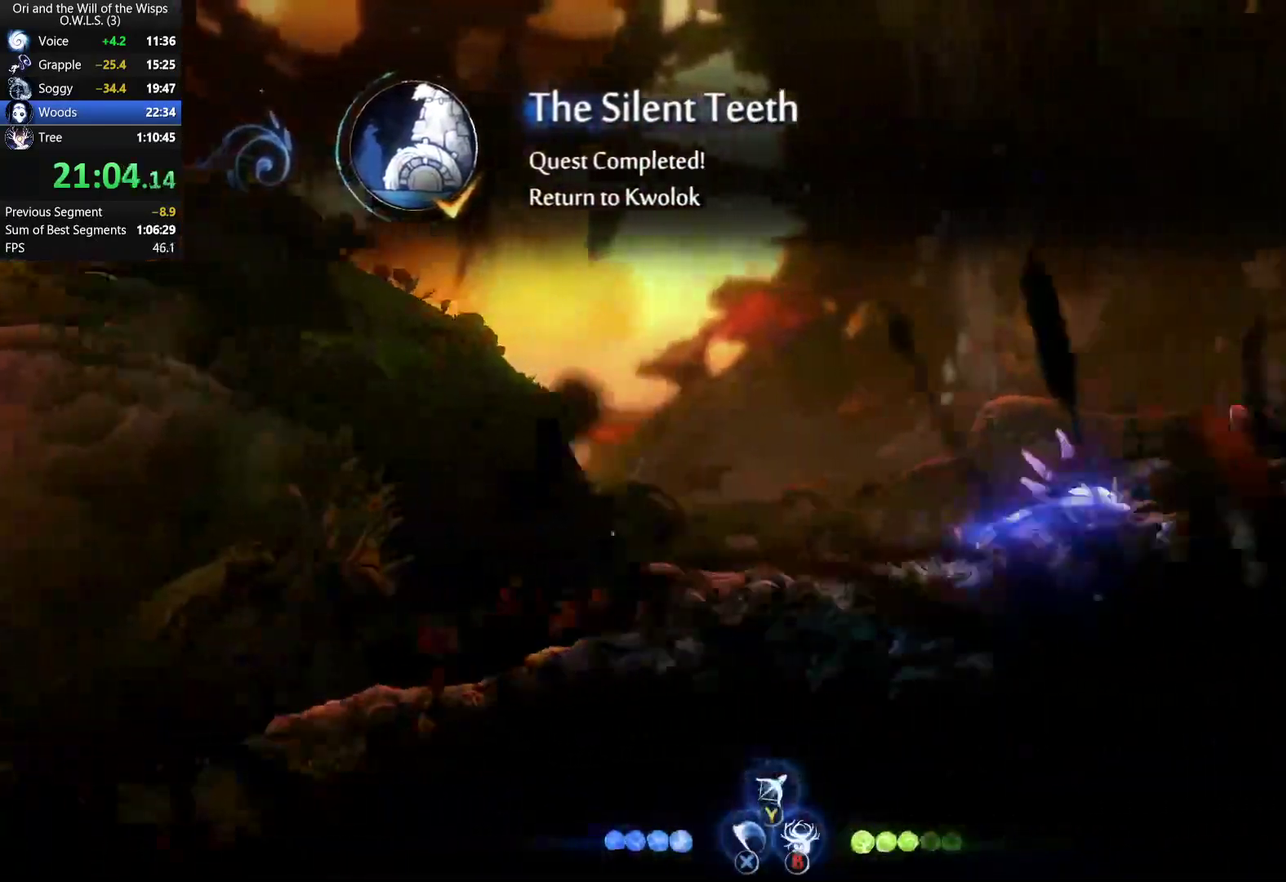
{"buttons": [], "left_stick": "right", "right_stick": "center", "events": [[17, "R1", "down"], [133, "R1", "up"], [233, "A", "down"], [300, "A", "up"]]}
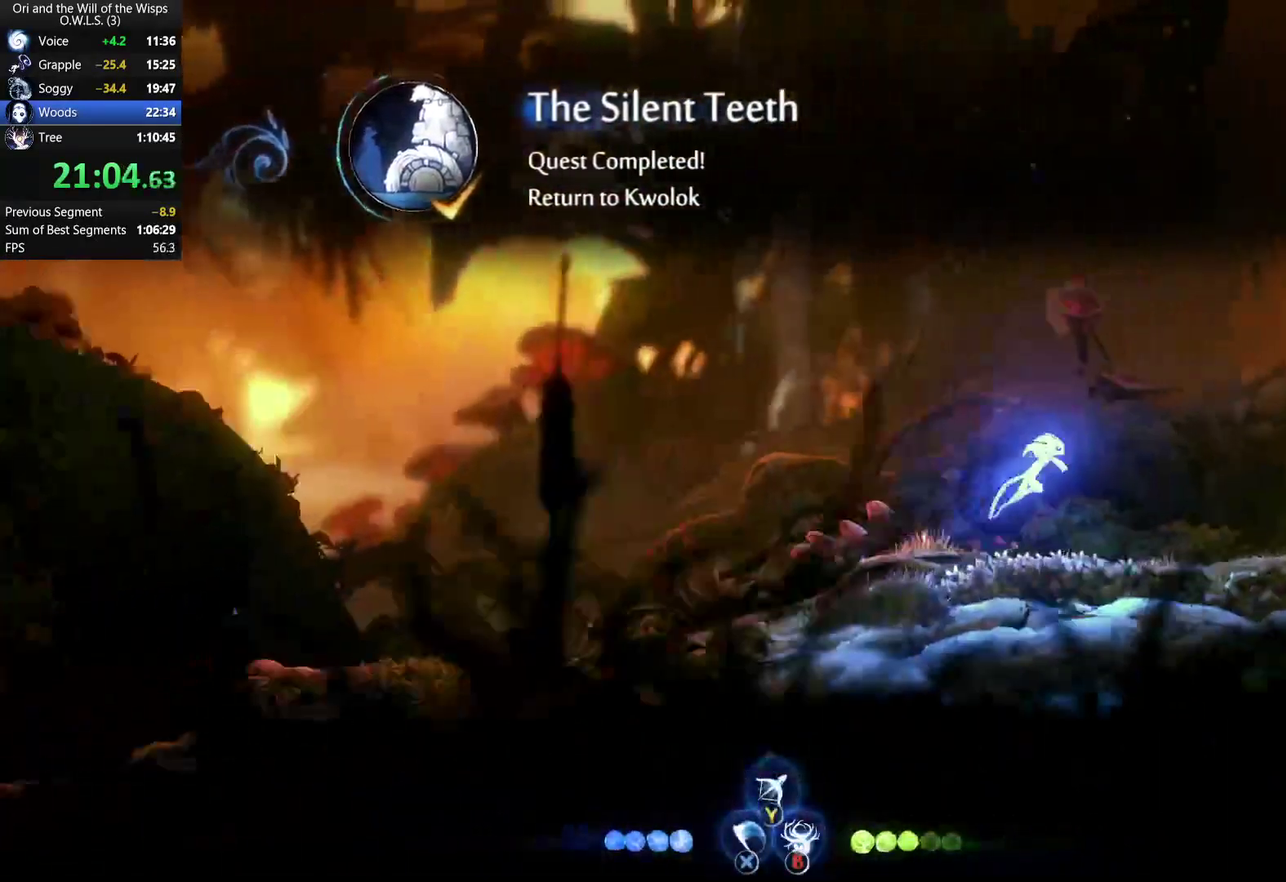
{"buttons": [], "left_stick": "right", "right_stick": "center", "events": []}
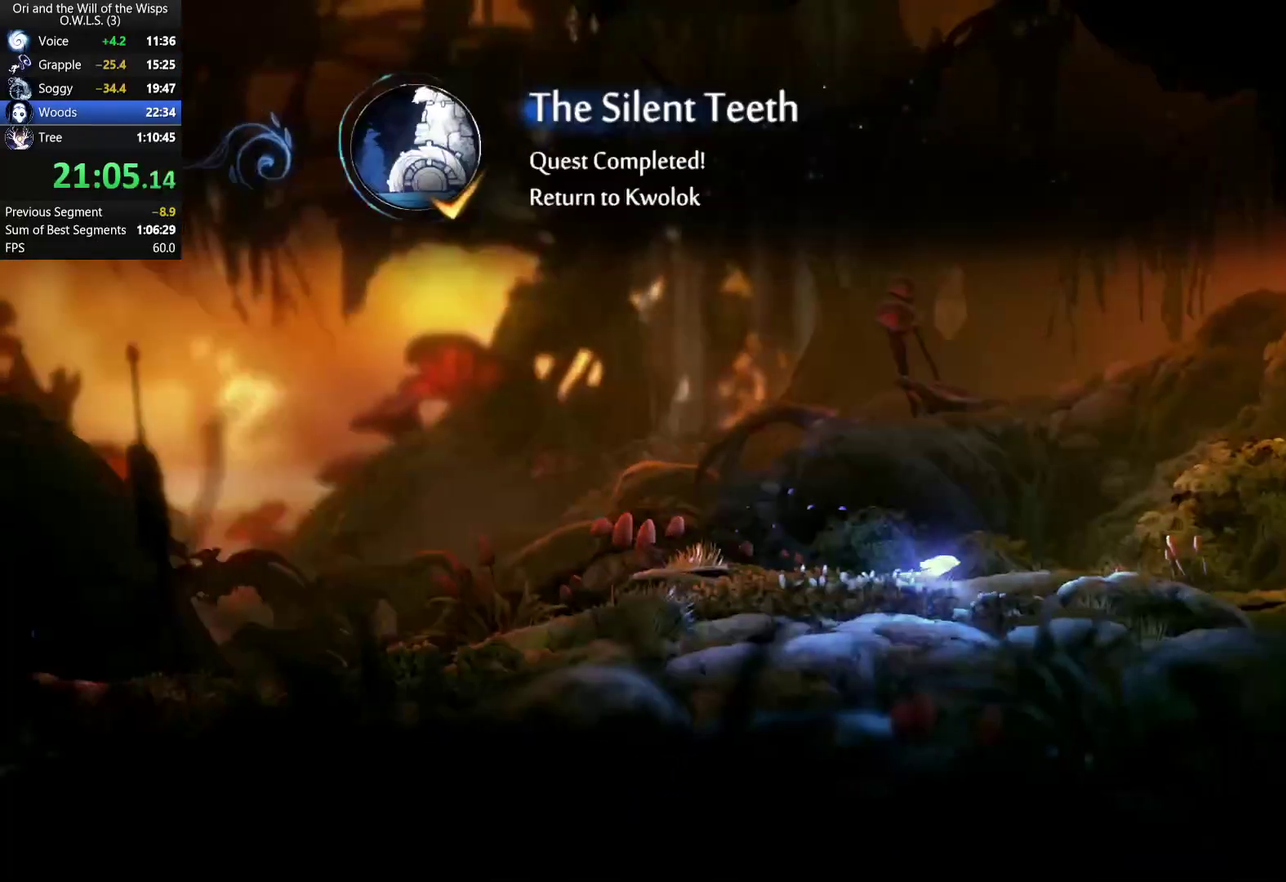
{"buttons": [], "left_stick": "right", "right_stick": "center", "events": []}
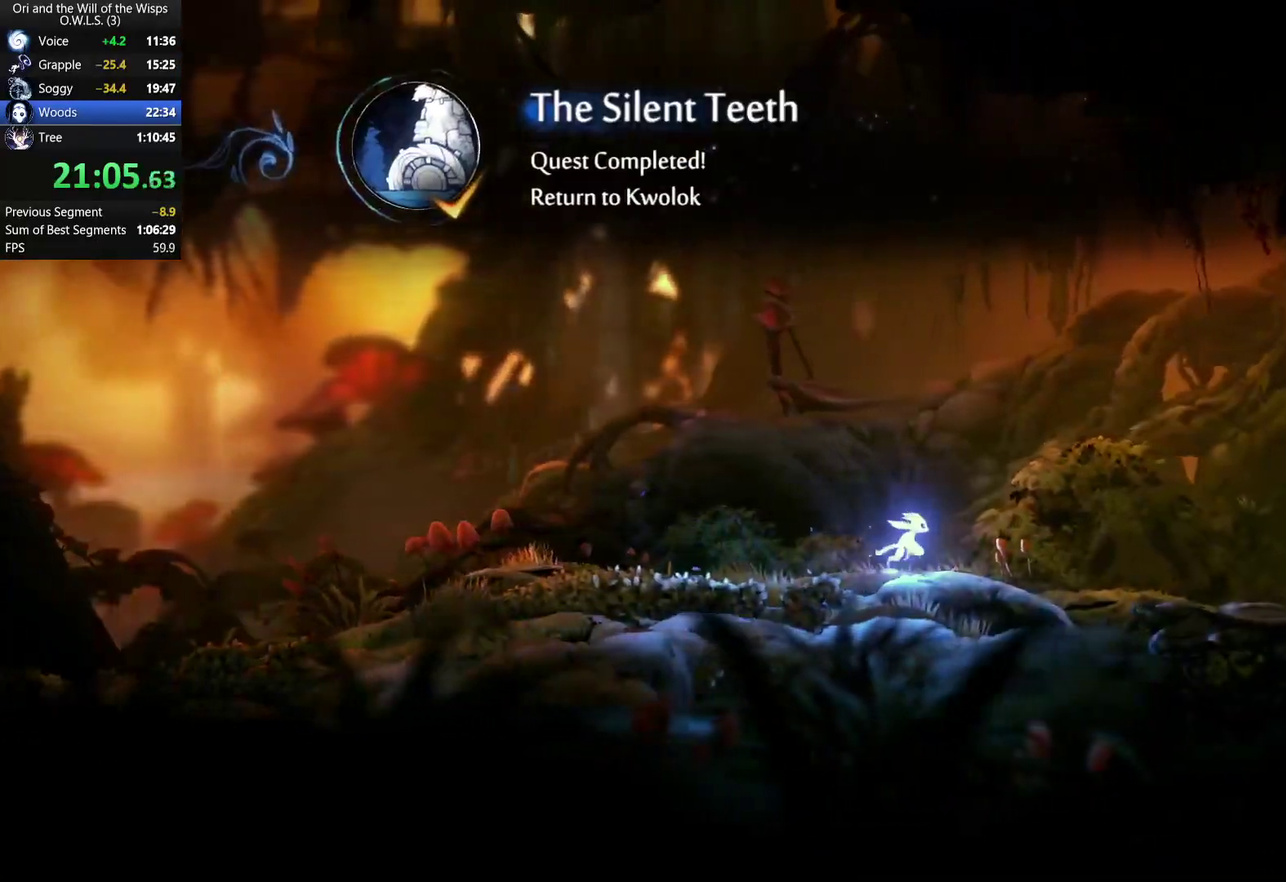
{"buttons": [], "left_stick": "right", "right_stick": "center", "events": []}
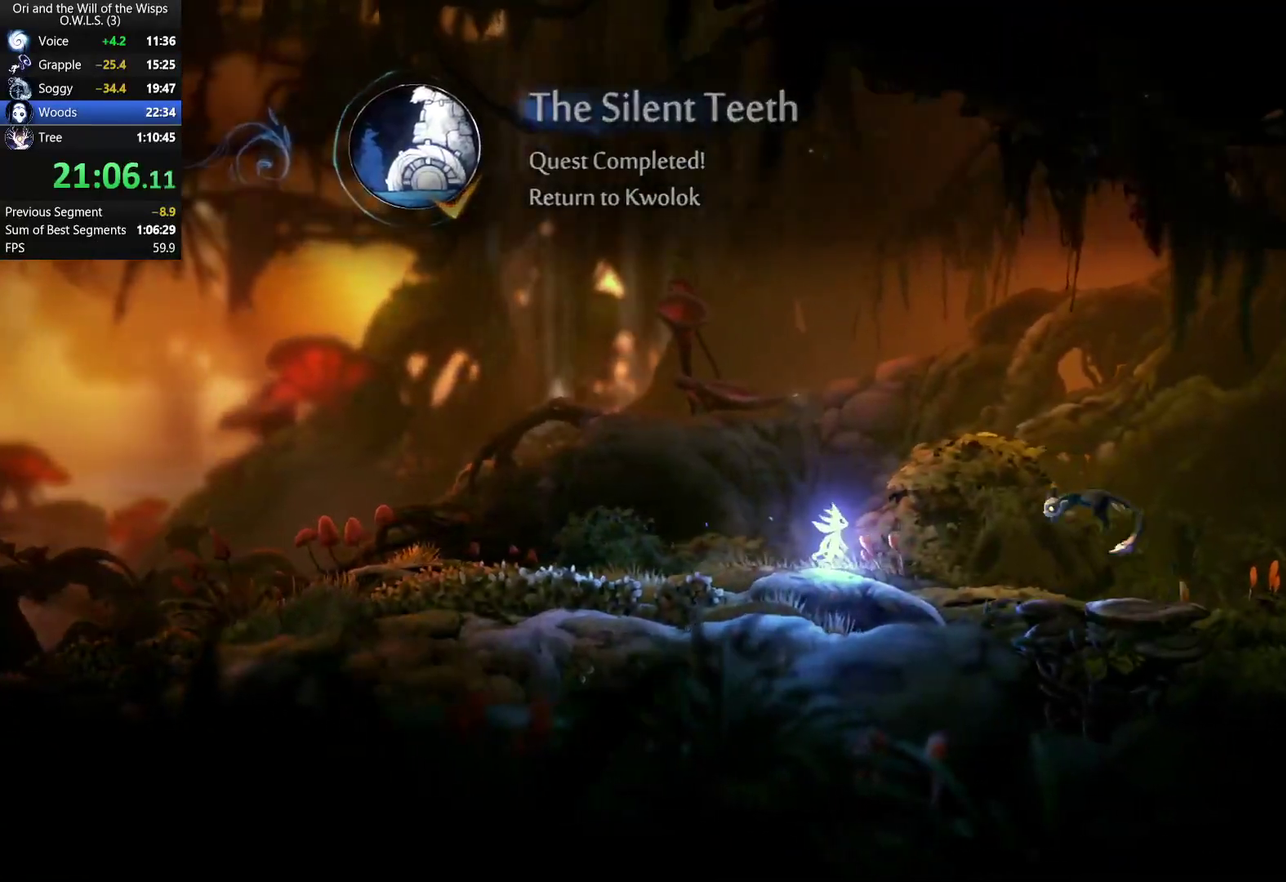
{"buttons": [], "left_stick": "right", "right_stick": "center", "events": []}
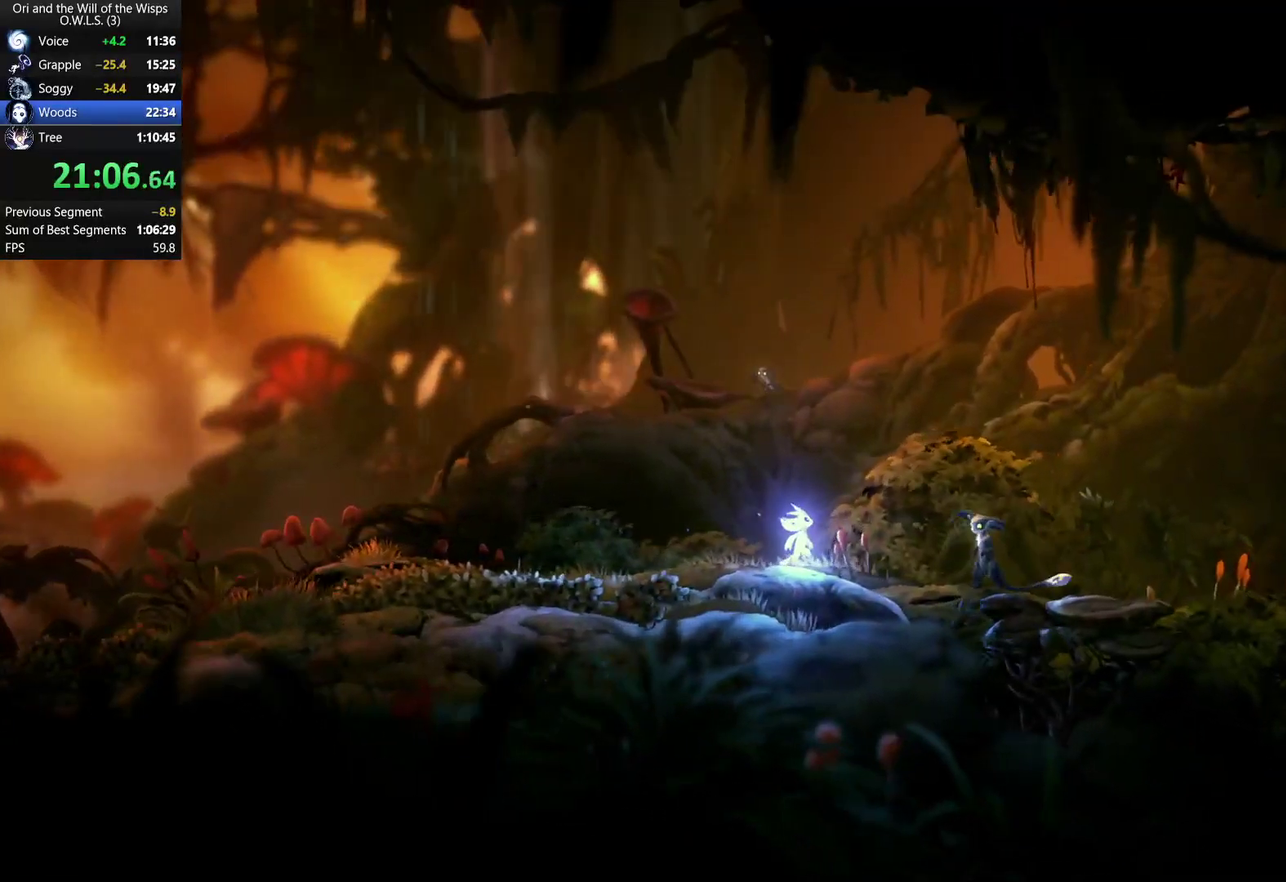
{"buttons": [], "left_stick": "right", "right_stick": "center", "events": []}
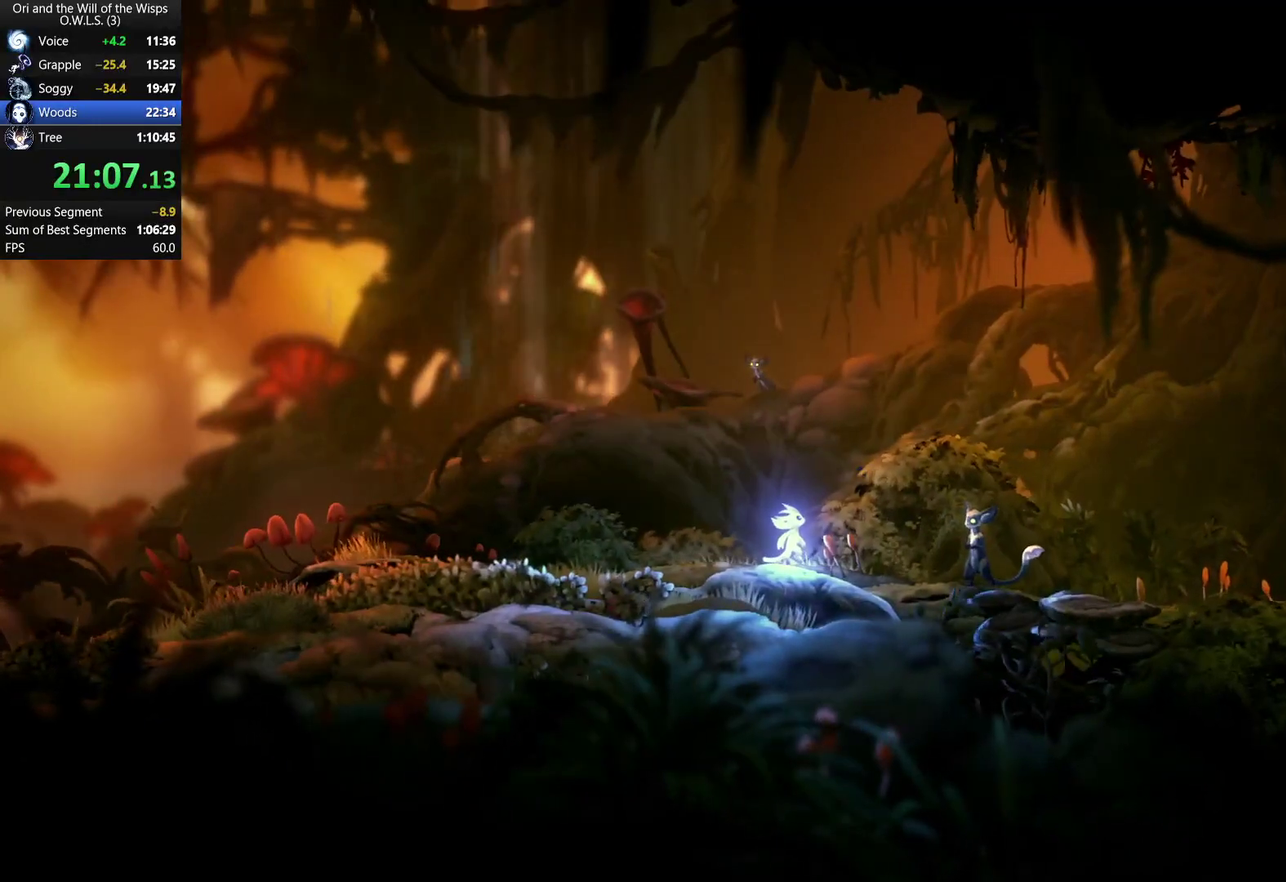
{"buttons": [], "left_stick": "right", "right_stick": "center", "events": []}
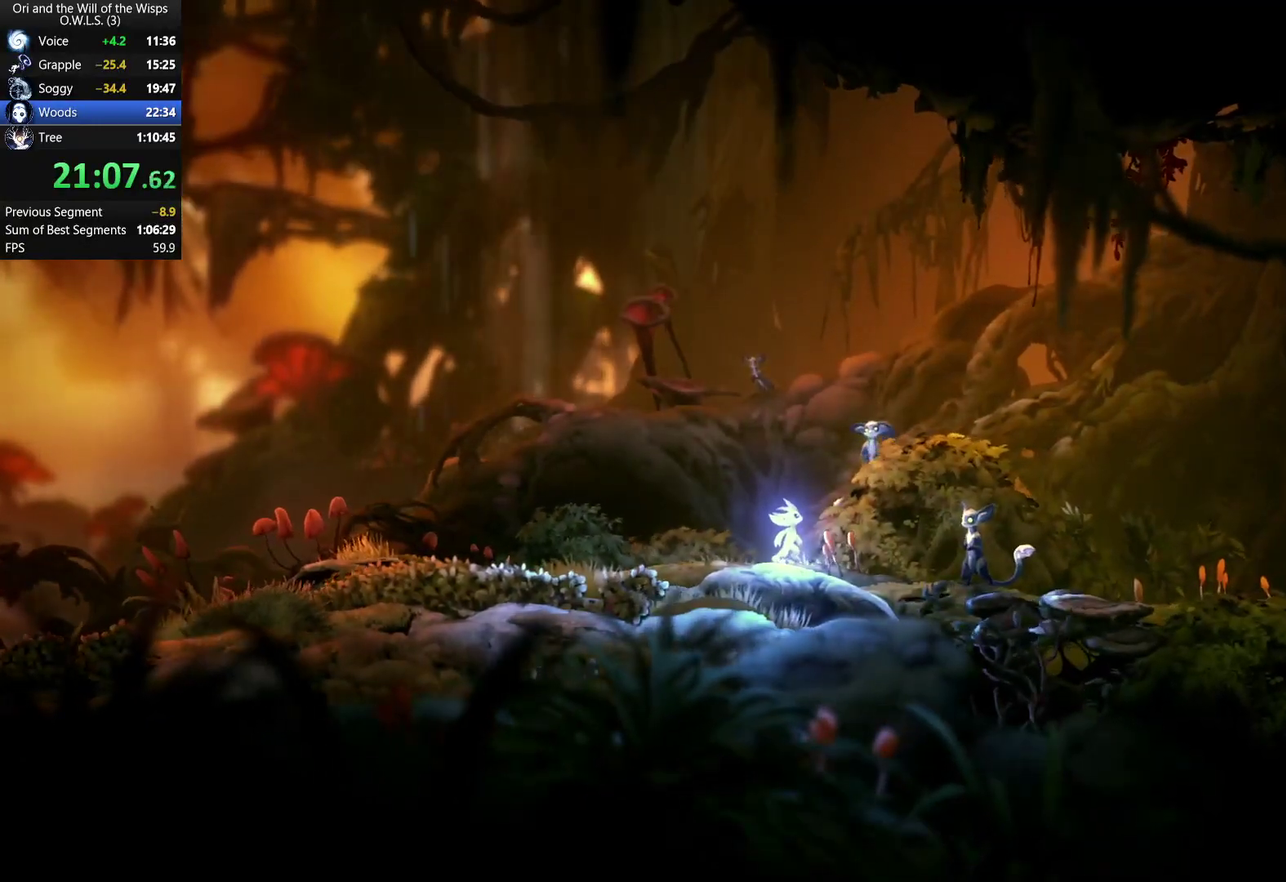
{"buttons": [], "left_stick": "center", "right_stick": "center", "events": [[283, "left_stick", "center"]]}